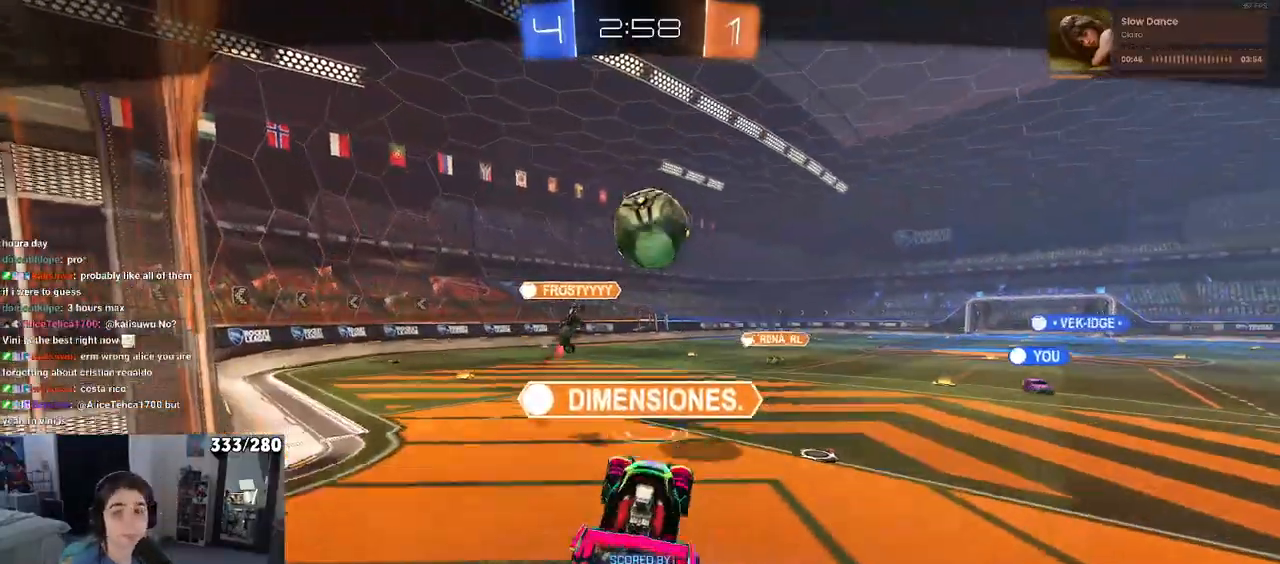
Gameplay with a controller (PlayStation layout); each line is a JSON object with the inputs held at the frame after it (dt_ms = milliseconds from this image to that frame). "events" lists button and stick changes between this image and that frame as [ms after this image, input, new state], when the widget could be followed in between.
{"dt_ms": 500, "buttons": [], "left_stick": "center", "right_stick": "center", "events": [[67, "CROSS", "up"], [300, "R2", "down"], [350, "R2", "up"]]}
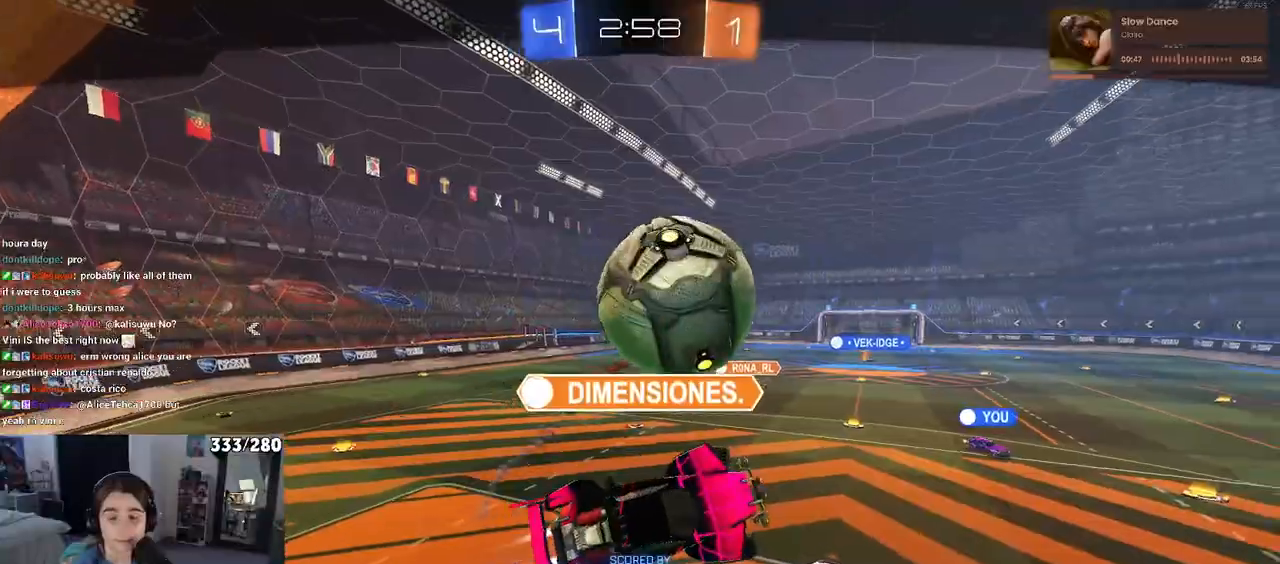
{"dt_ms": 500, "buttons": [], "left_stick": "center", "right_stick": "center", "events": []}
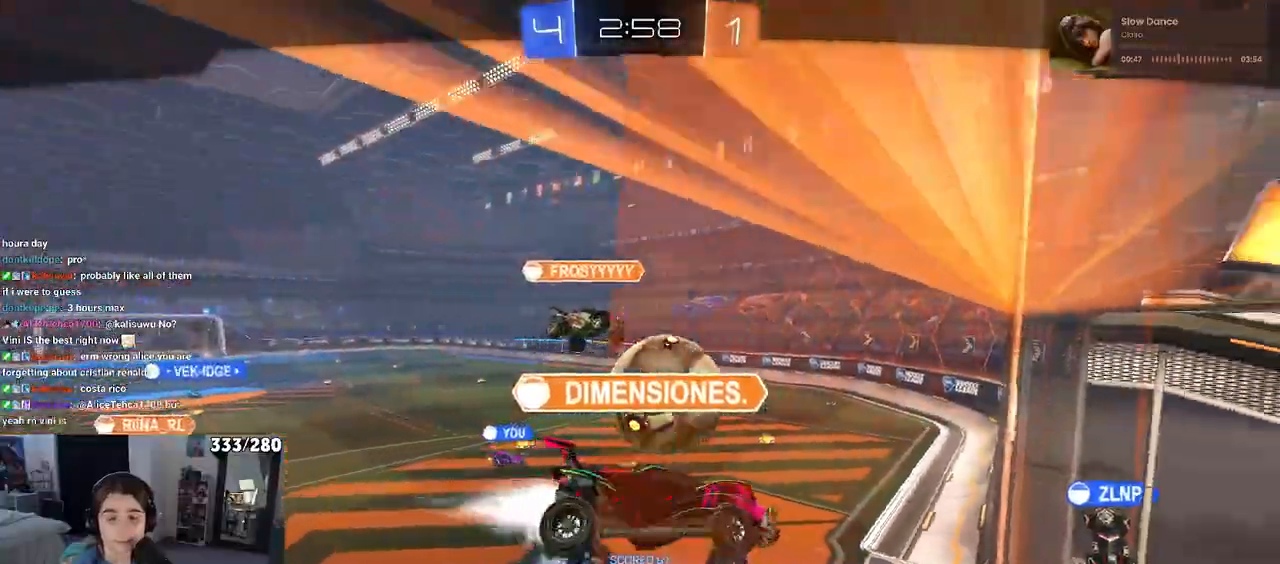
{"dt_ms": 500, "buttons": [], "left_stick": "center", "right_stick": "center", "events": []}
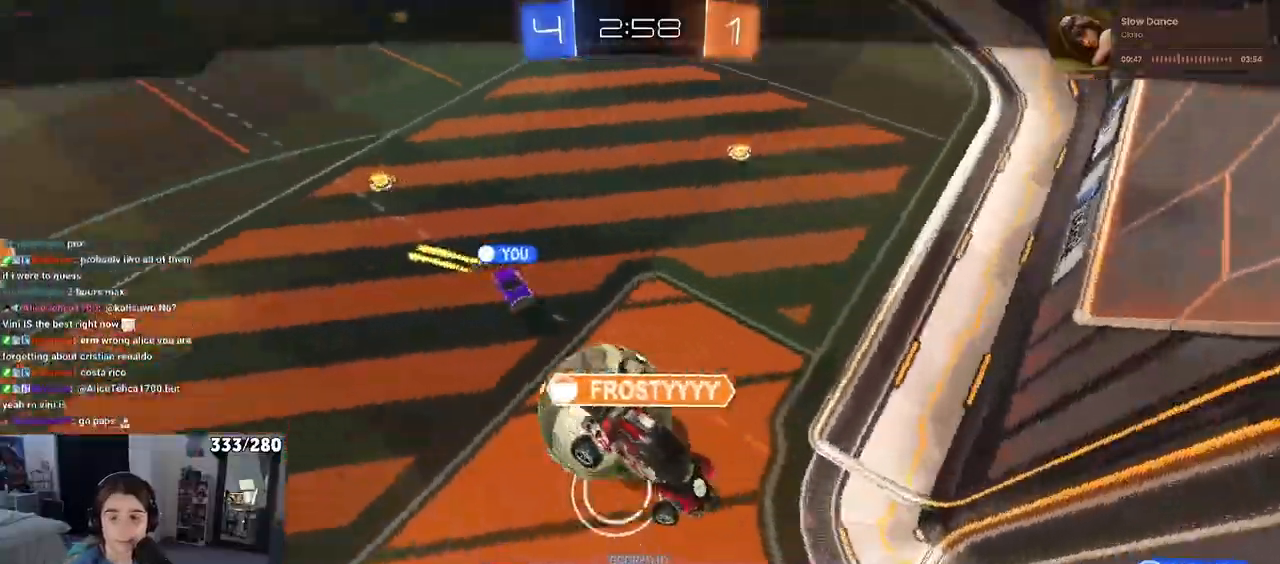
{"dt_ms": 500, "buttons": ["CROSS"], "left_stick": "center", "right_stick": "center", "events": [[150, "CROSS", "down"], [300, "CROSS", "up"], [483, "CROSS", "down"]]}
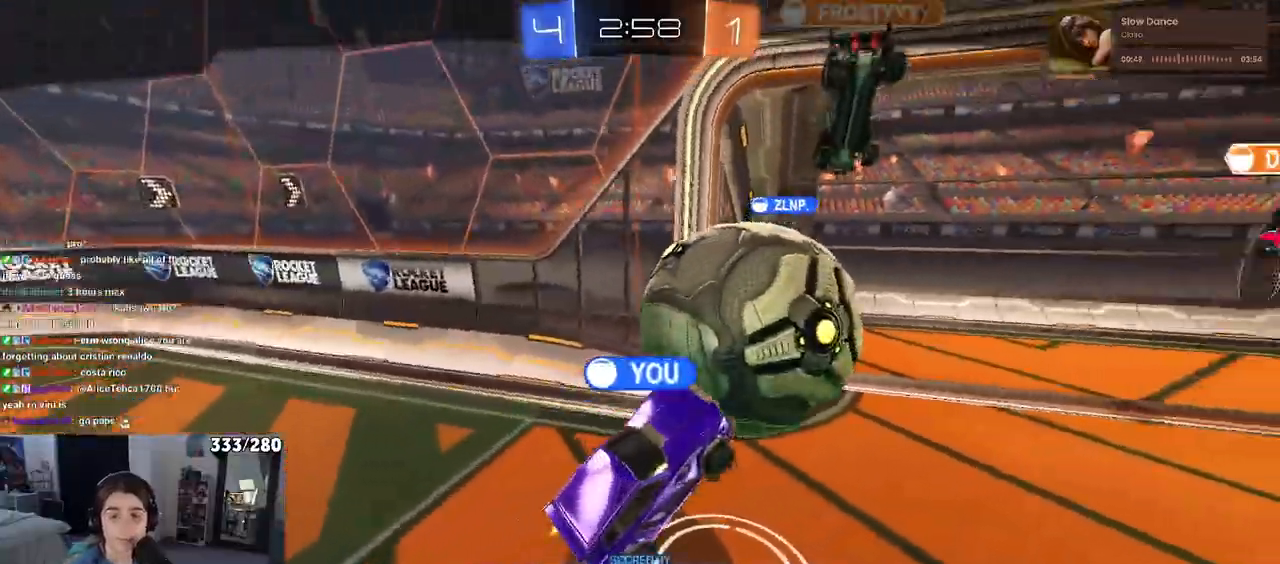
{"dt_ms": 500, "buttons": [], "left_stick": "center", "right_stick": "center", "events": [[100, "CROSS", "up"]]}
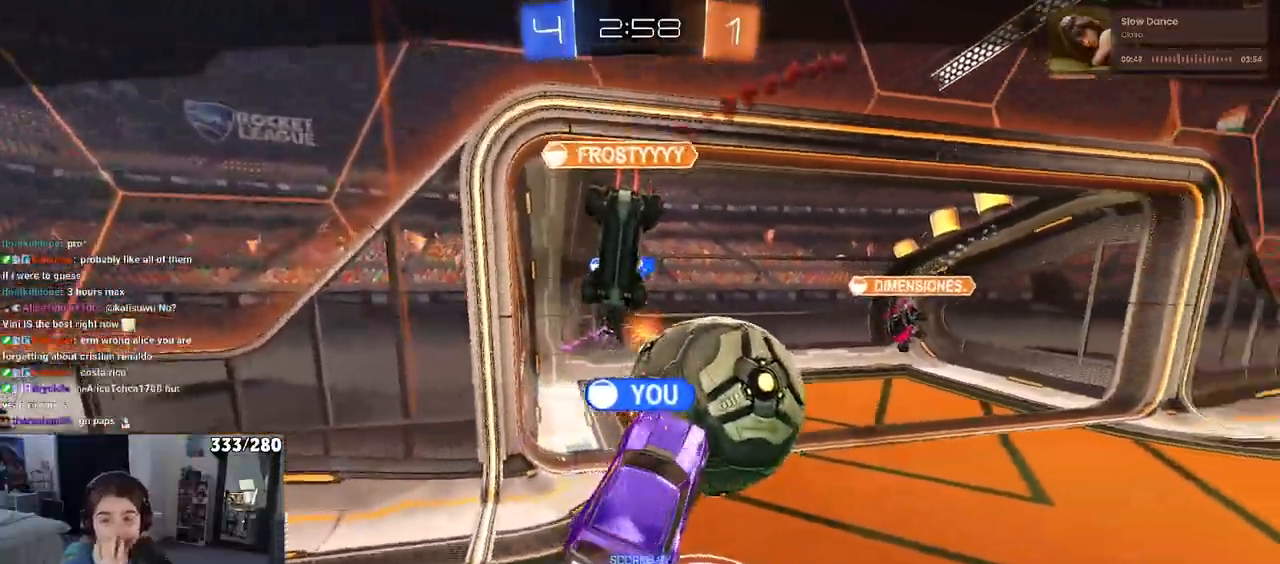
{"dt_ms": 500, "buttons": [], "left_stick": "center", "right_stick": "center", "events": []}
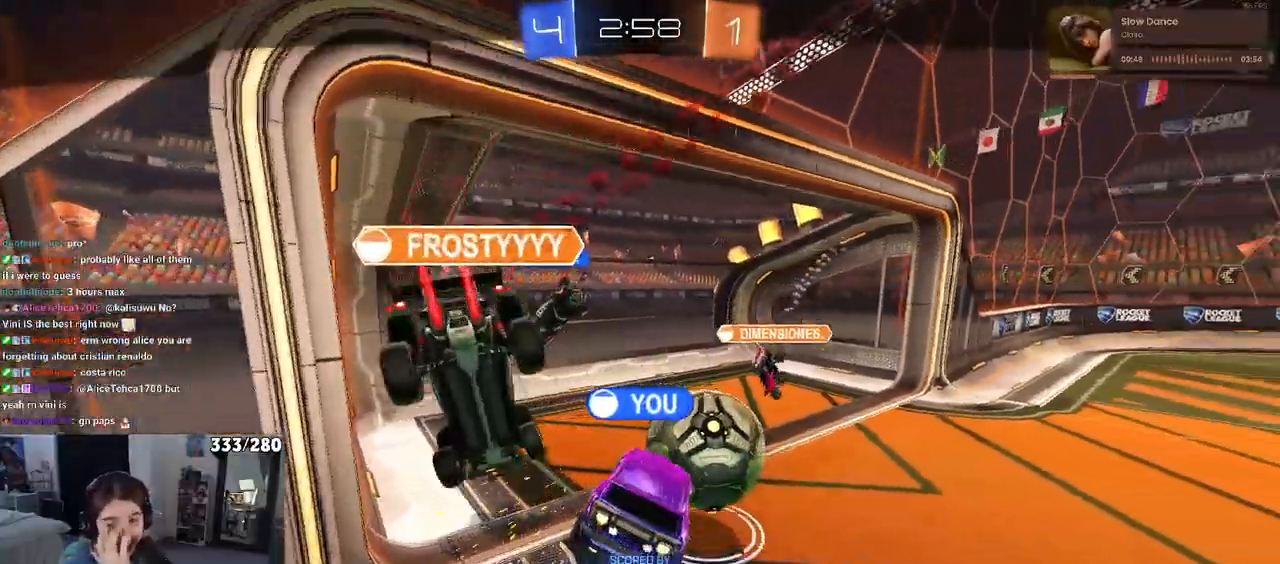
{"dt_ms": 500, "buttons": ["CROSS"], "left_stick": "center", "right_stick": "center", "events": [[67, "CROSS", "down"], [217, "CROSS", "up"], [300, "CROSS", "down"], [433, "CROSS", "up"], [483, "CROSS", "down"]]}
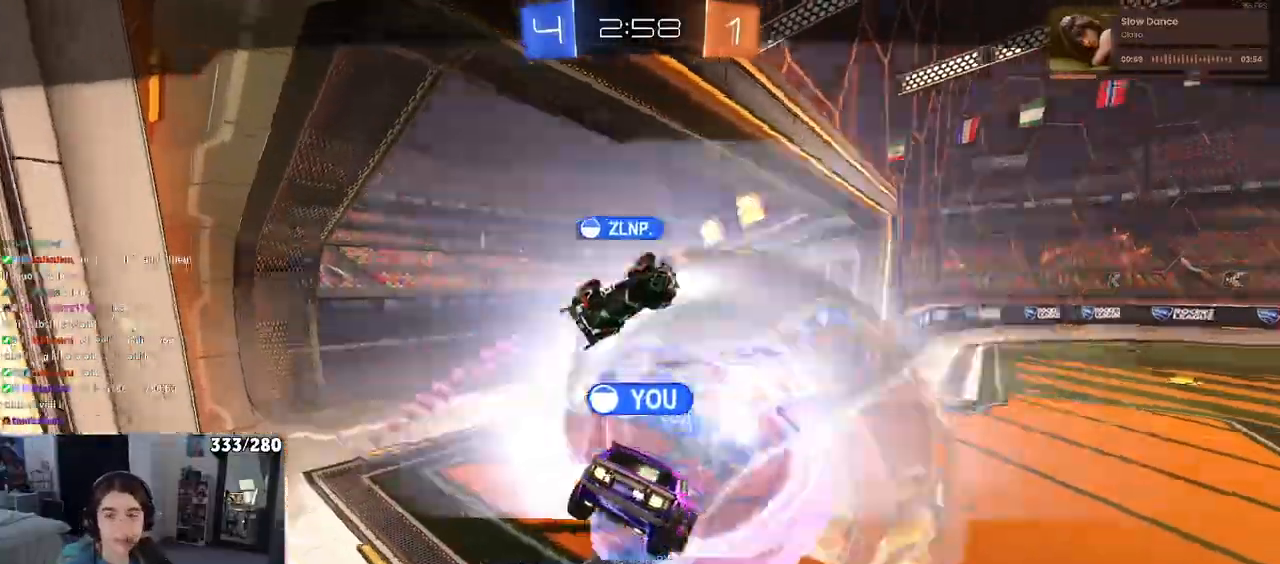
{"dt_ms": 1000, "buttons": [], "left_stick": "center", "right_stick": "center"}
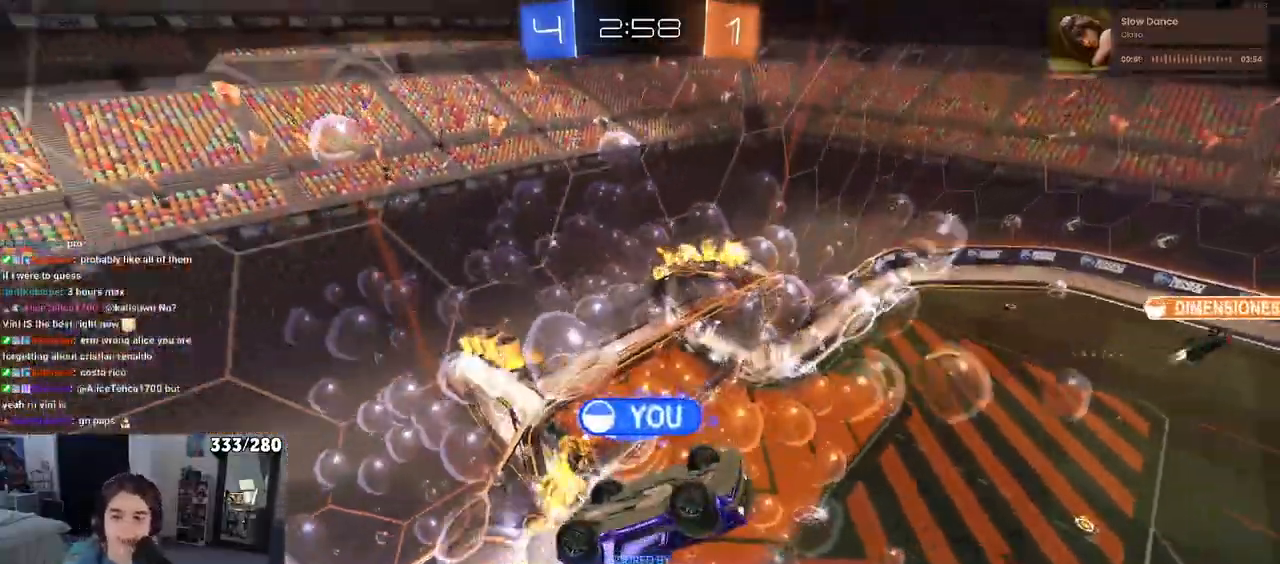
{"dt_ms": 500, "buttons": [], "left_stick": "center", "right_stick": "center", "events": []}
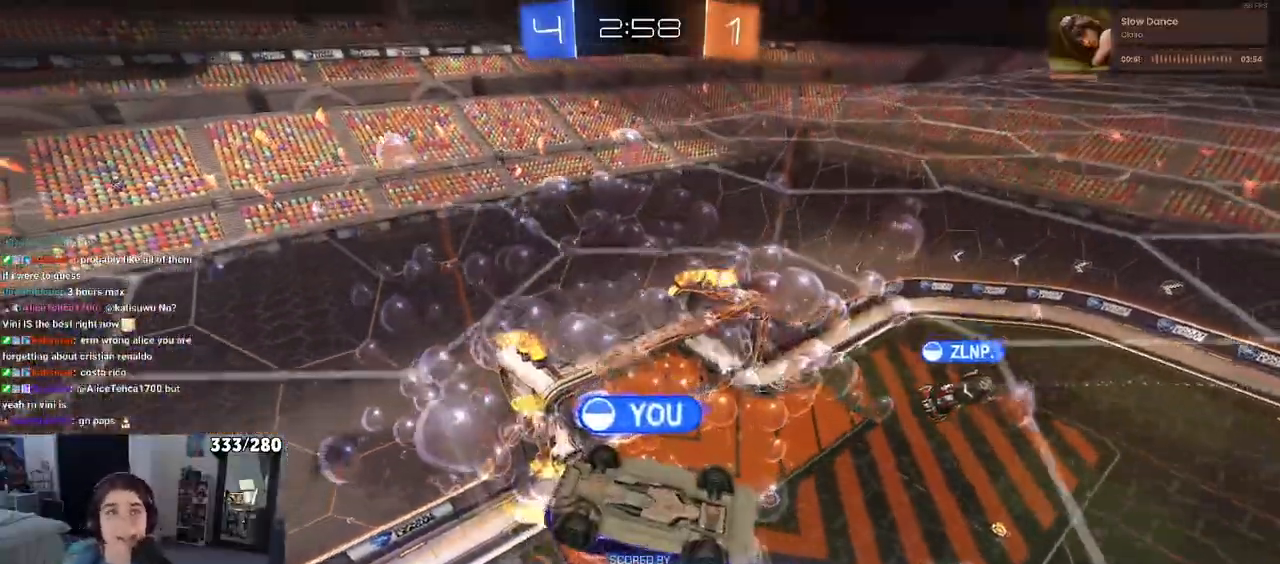
{"dt_ms": 500, "buttons": ["CROSS"], "left_stick": "center", "right_stick": "center", "events": [[100, "CROSS", "down"], [167, "CROSS", "up"], [283, "CROSS", "down"], [400, "CROSS", "up"], [467, "CROSS", "down"]]}
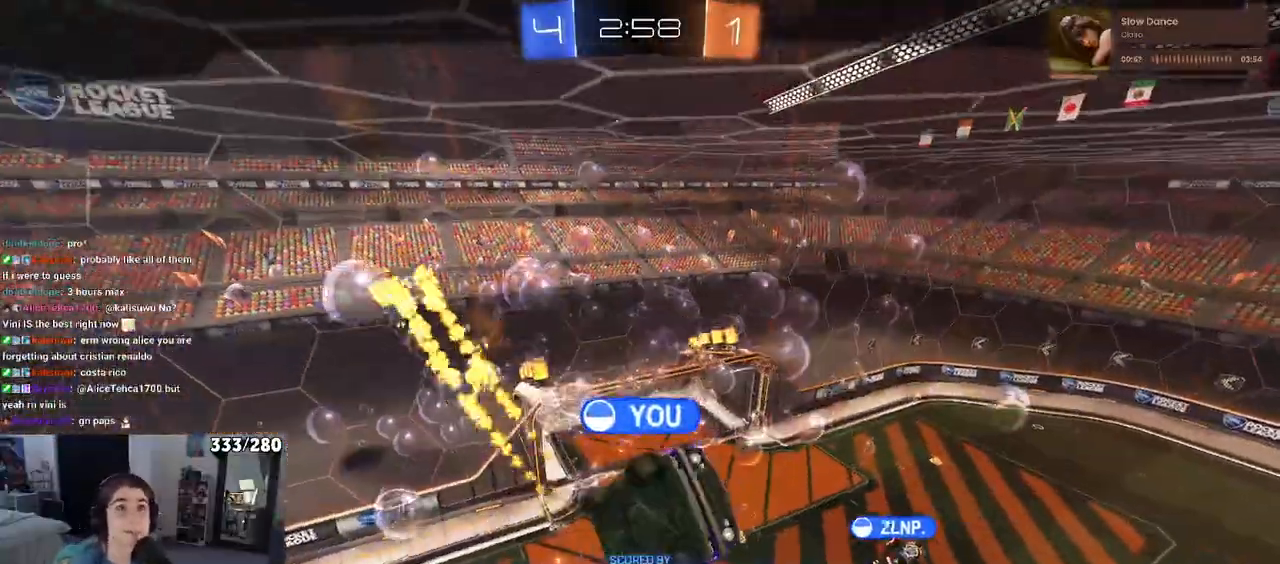
{"dt_ms": 500, "buttons": [], "left_stick": "center", "right_stick": "center", "events": [[83, "CROSS", "up"], [150, "CROSS", "down"], [300, "CROSS", "up"], [350, "CROSS", "down"], [500, "CROSS", "up"]]}
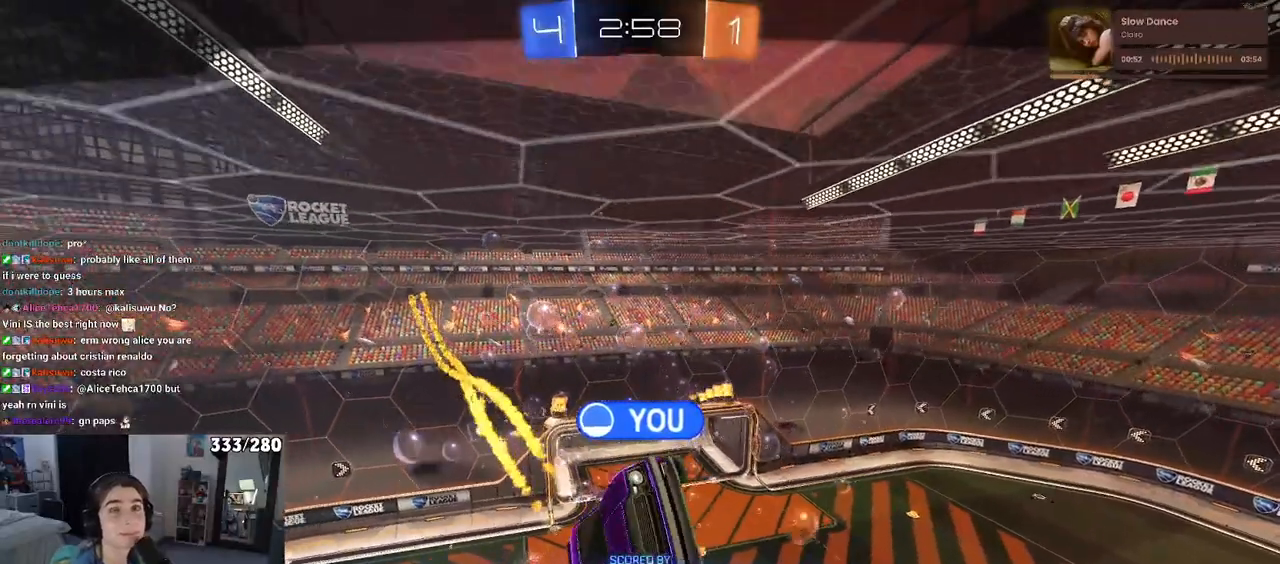
{"dt_ms": 500, "buttons": ["CROSS"], "left_stick": "center", "right_stick": "center", "events": [[17, "CROSS", "down"], [150, "CROSS", "up"], [250, "CROSS", "down"], [367, "CROSS", "up"], [450, "CROSS", "down"]]}
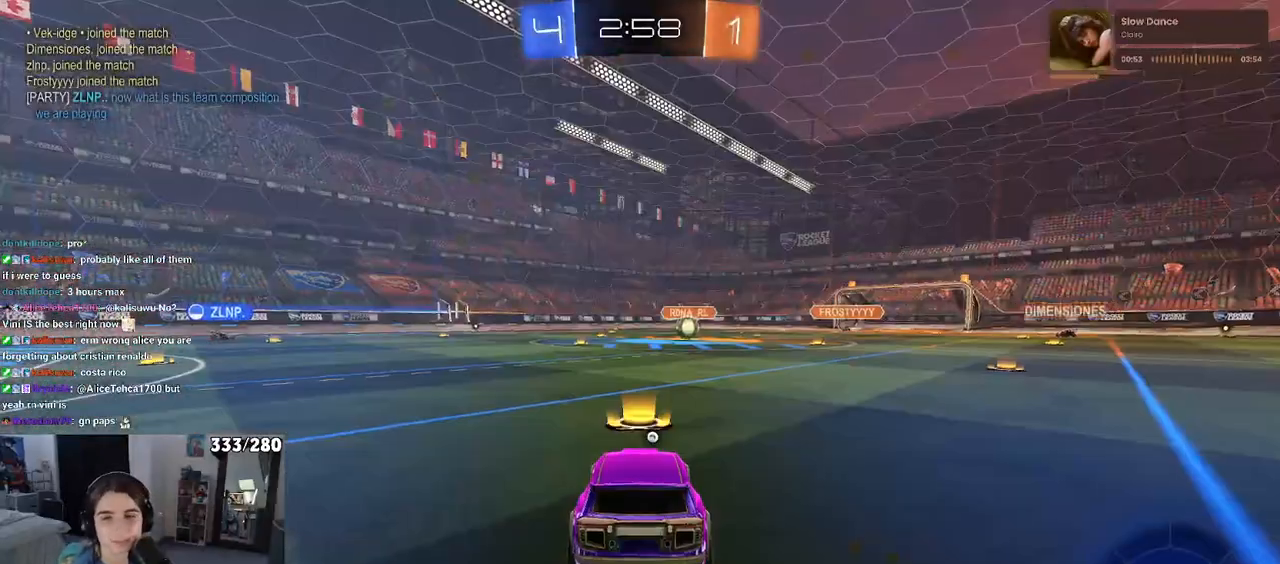
{"dt_ms": 500, "buttons": [], "left_stick": "center", "right_stick": "center", "events": [[50, "CROSS", "up"], [133, "CROSS", "down"], [283, "CROSS", "up"]]}
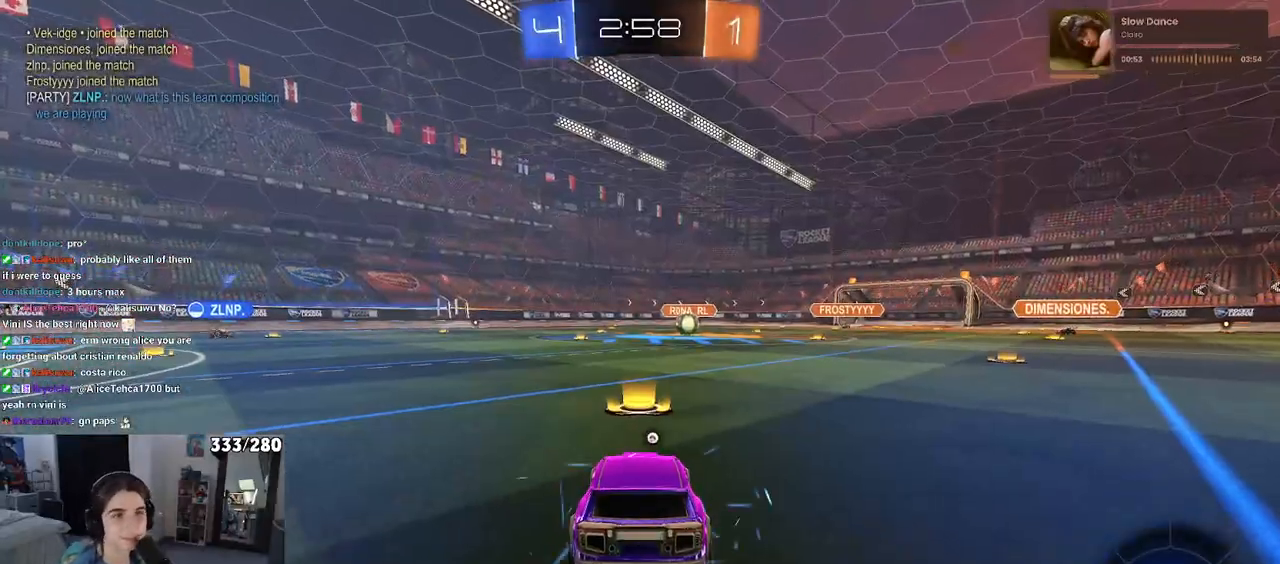
{"dt_ms": 500, "buttons": [], "left_stick": "center", "right_stick": "center", "events": [[267, "TRIANGLE", "down"], [333, "TRIANGLE", "up"], [417, "TRIANGLE", "down"], [500, "TRIANGLE", "up"]]}
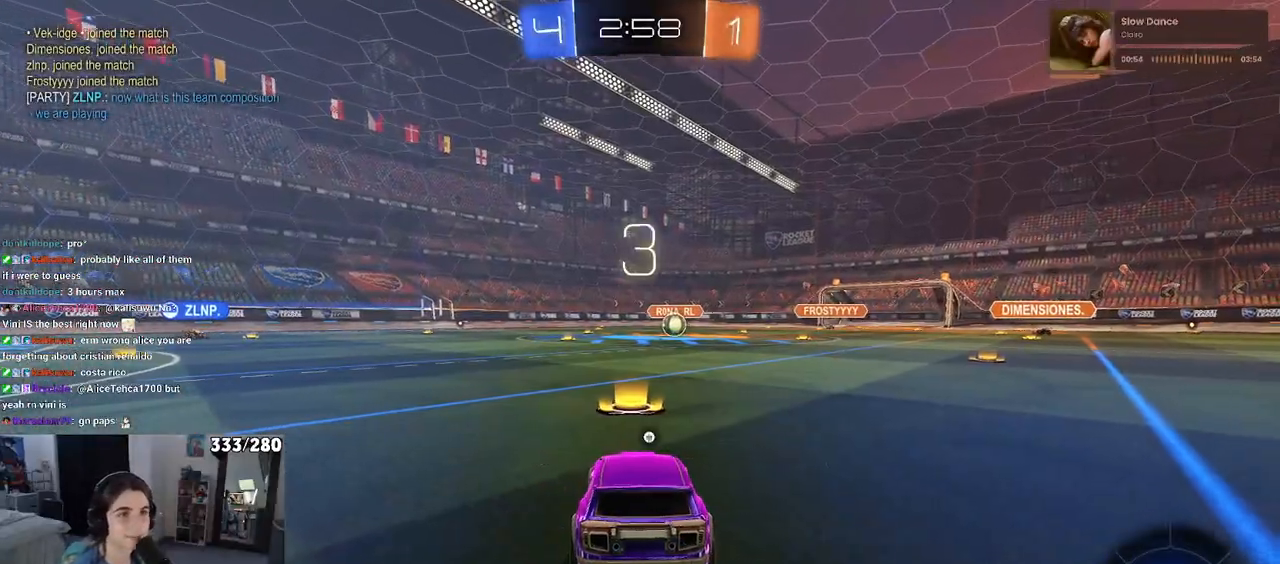
{"dt_ms": 500, "buttons": [], "left_stick": "center", "right_stick": "down-right", "events": [[433, "right_stick", "down-right"]]}
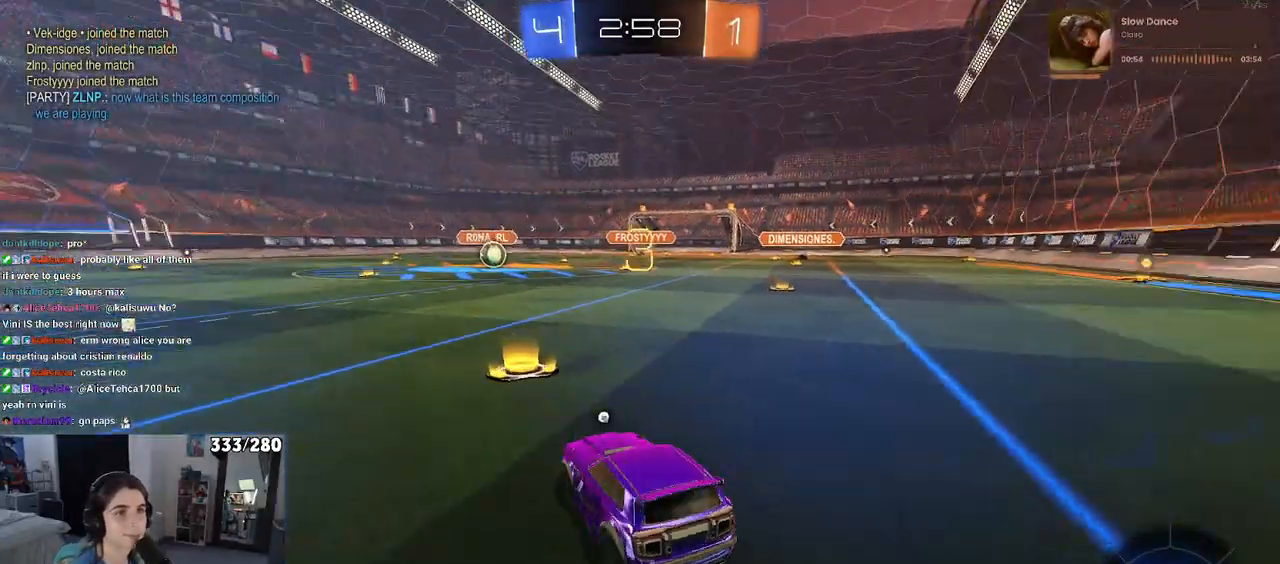
{"dt_ms": 500, "buttons": ["R2"], "left_stick": "center", "right_stick": "center", "events": [[267, "right_stick", "center"], [300, "R2", "down"]]}
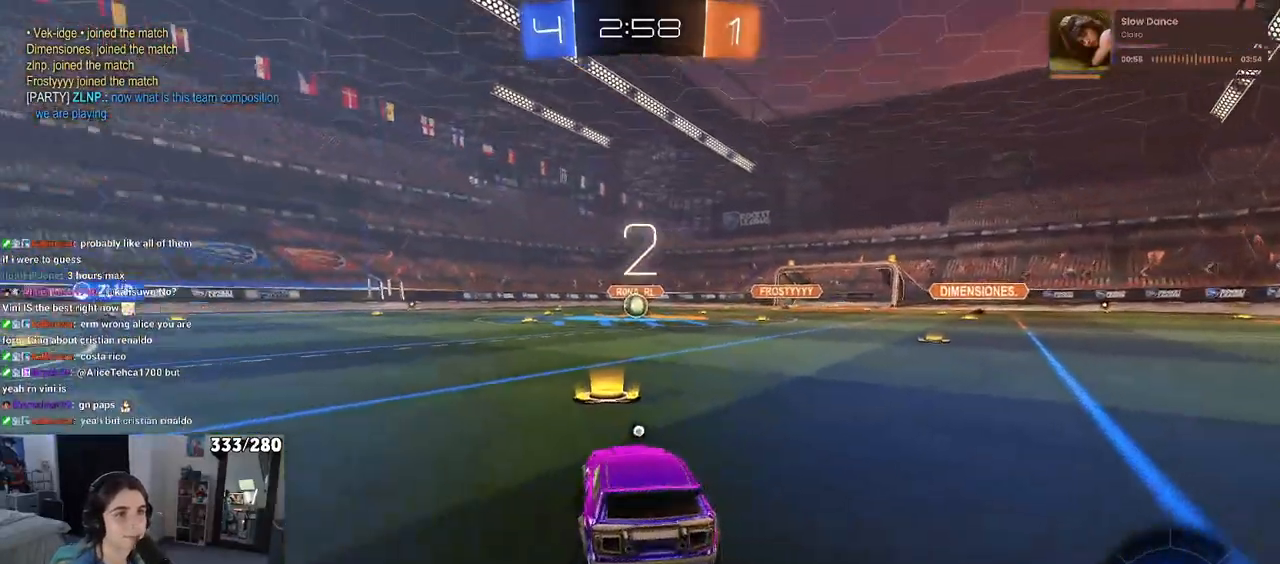
{"dt_ms": 500, "buttons": ["R2"], "left_stick": "center", "right_stick": "center", "events": [[350, "TRIANGLE", "down"], [467, "TRIANGLE", "up"]]}
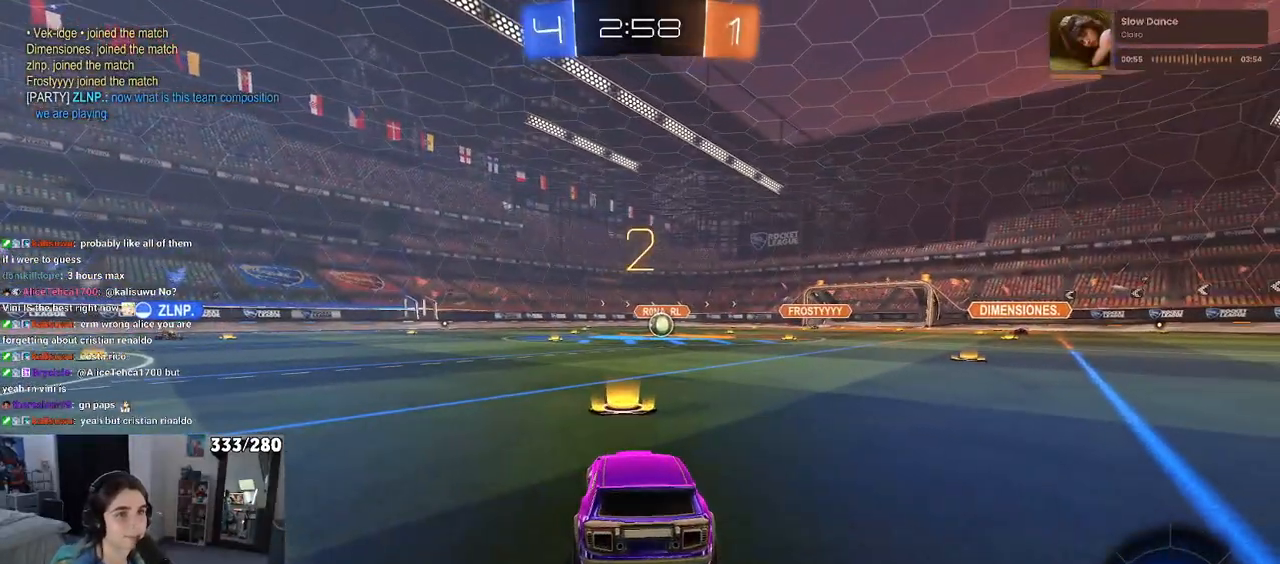
{"dt_ms": 500, "buttons": ["L2", "R3"], "left_stick": "center", "right_stick": "center", "events": [[50, "TRIANGLE", "down"], [100, "R2", "up"], [150, "TRIANGLE", "up"], [317, "L2", "down"], [367, "R3", "down"]]}
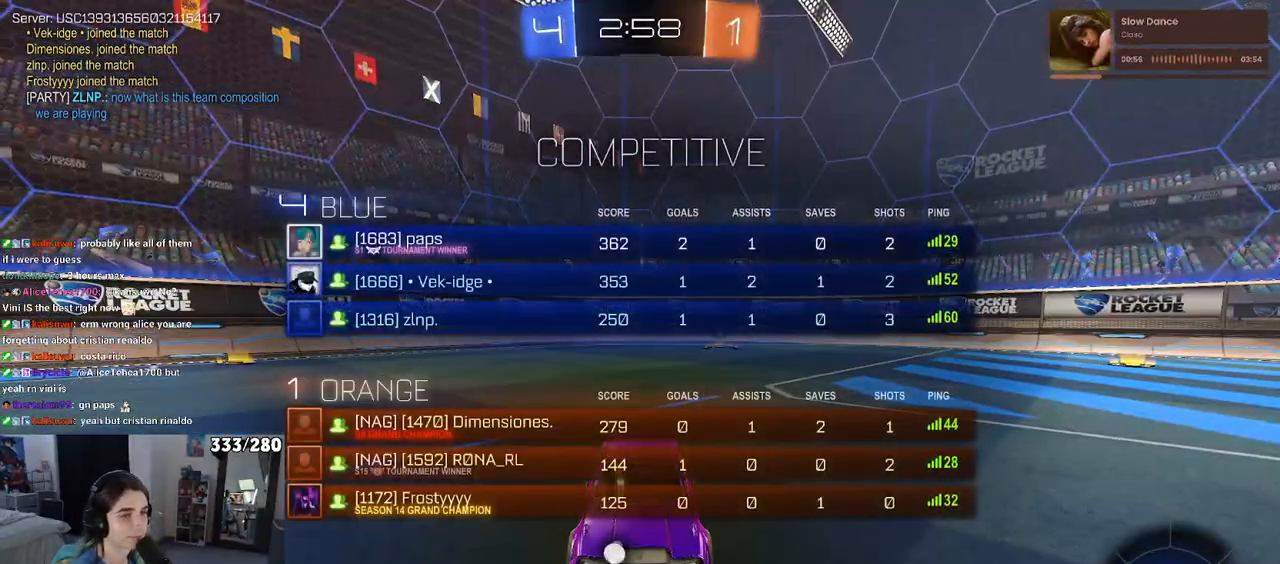
{"dt_ms": 500, "buttons": ["L2", "R3"], "left_stick": "center", "right_stick": "center", "events": [[133, "R3", "up"], [317, "R3", "down"]]}
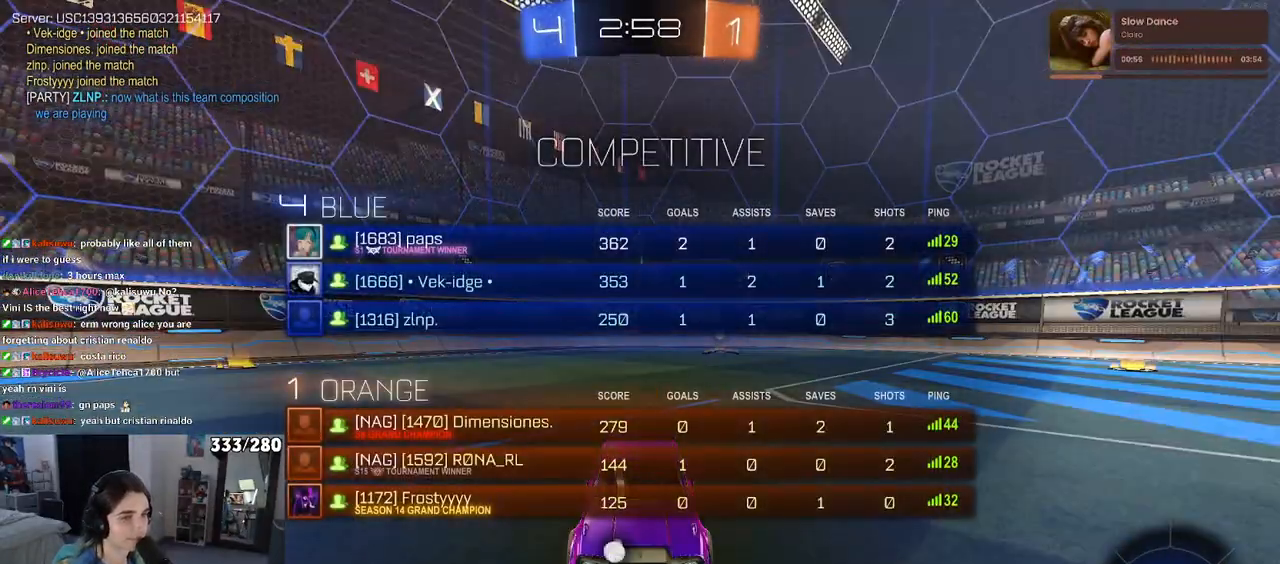
{"dt_ms": 500, "buttons": ["L2", "R3"], "left_stick": "center", "right_stick": "center", "events": []}
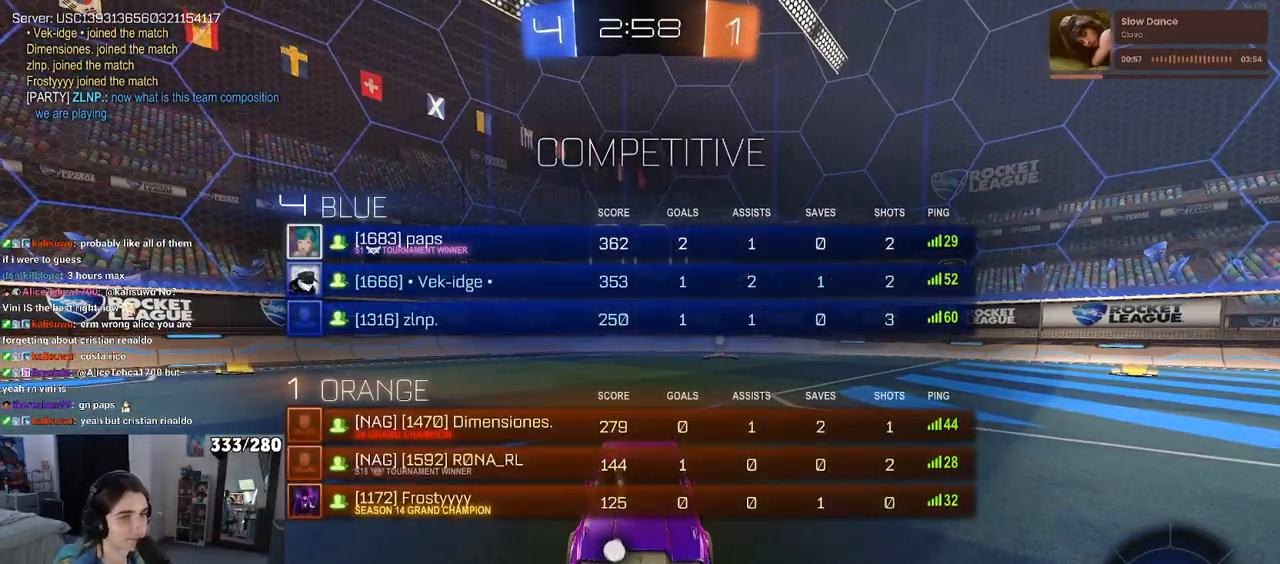
{"dt_ms": 500, "buttons": ["L2", "R3"], "left_stick": "center", "right_stick": "center", "events": []}
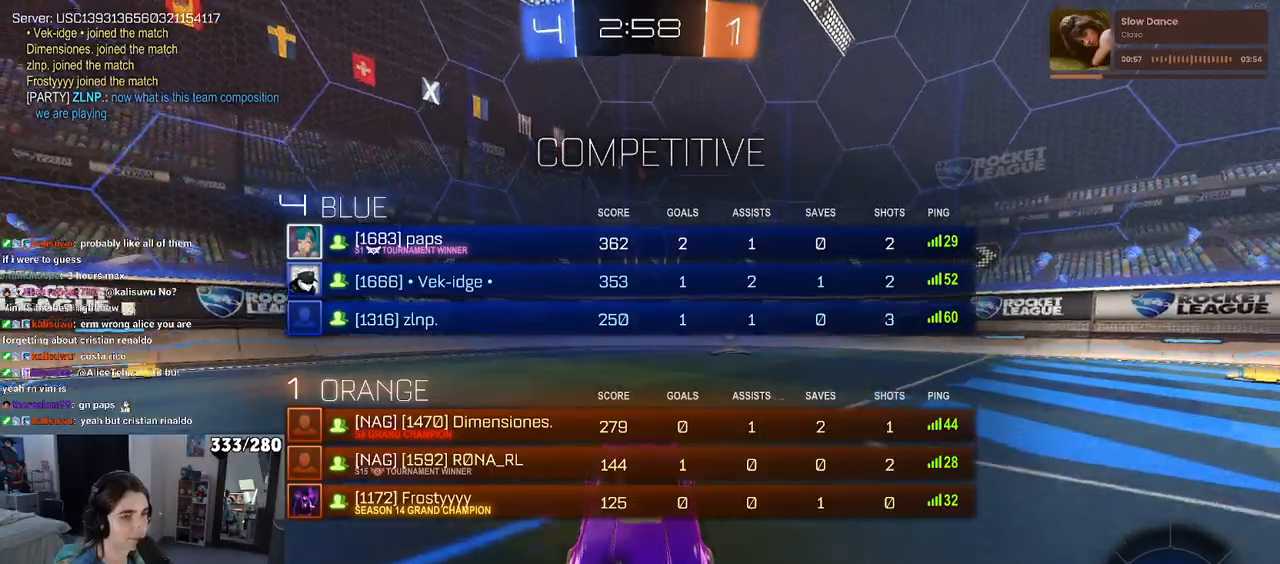
{"dt_ms": 500, "buttons": ["L2", "R3"], "left_stick": "center", "right_stick": "center", "events": []}
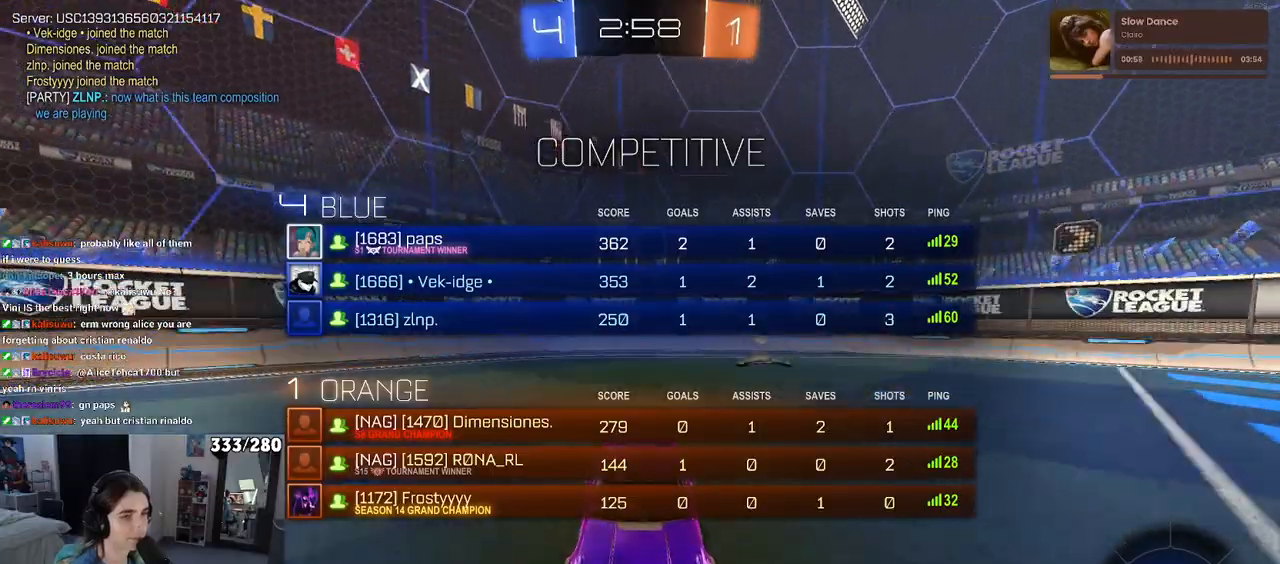
{"dt_ms": 500, "buttons": ["L2"], "left_stick": "center", "right_stick": "center", "events": [[117, "R3", "up"], [133, "left_stick", "left"], [367, "left_stick", "center"]]}
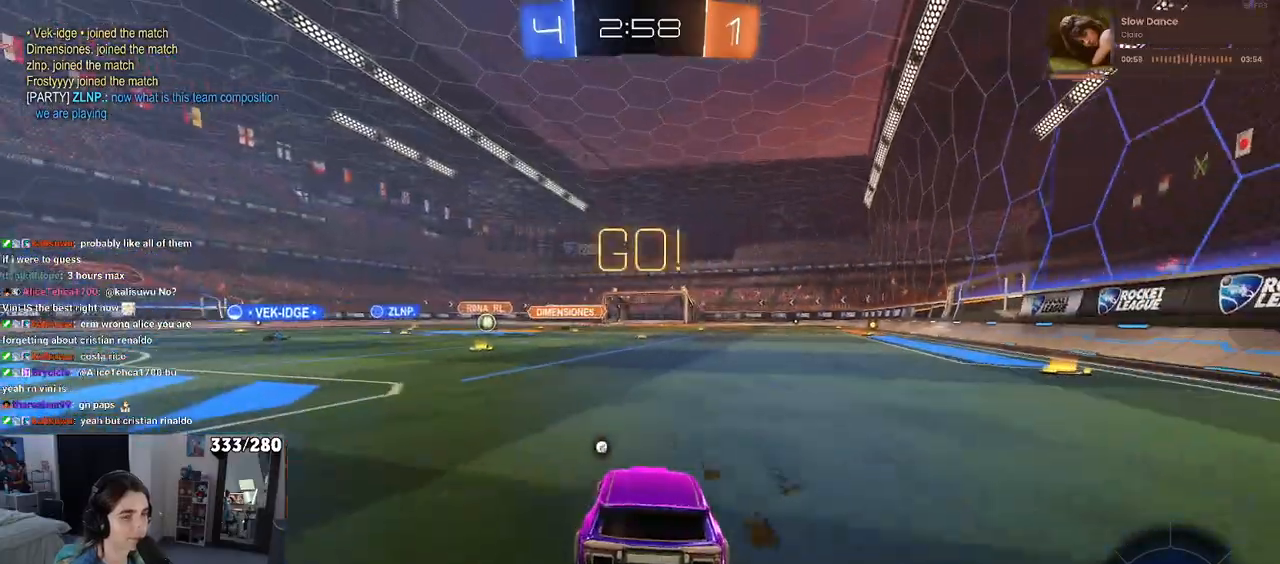
{"dt_ms": 500, "buttons": ["L2", "R3"], "left_stick": "center", "right_stick": "center", "events": [[217, "R3", "down"]]}
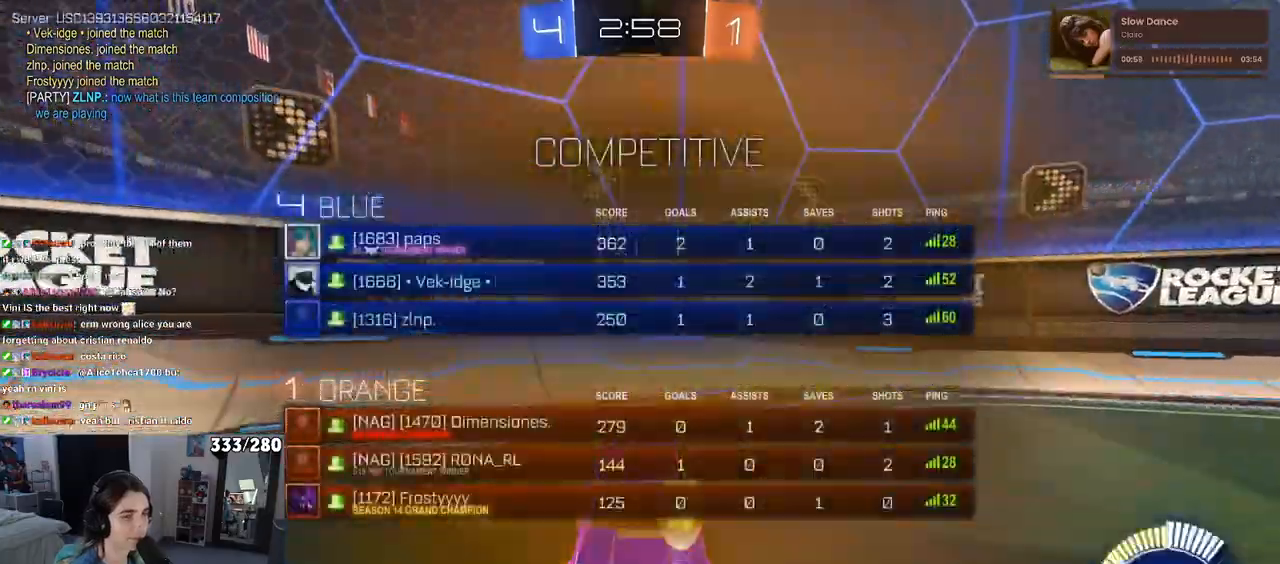
{"dt_ms": 1000, "buttons": ["L2", "R3"], "left_stick": "center", "right_stick": "center"}
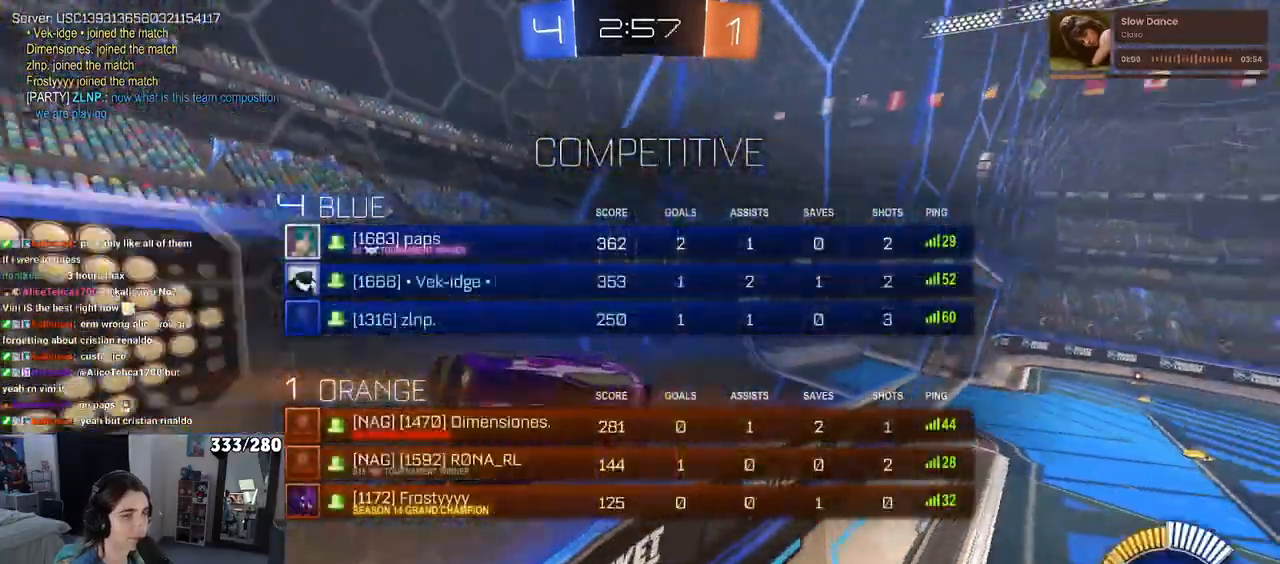
{"dt_ms": 500, "buttons": ["L2"], "left_stick": "center", "right_stick": "center", "events": [[100, "R3", "up"], [217, "right_stick", "up-right"], [267, "right_stick", "center"], [367, "TRIANGLE", "down"], [483, "TRIANGLE", "up"]]}
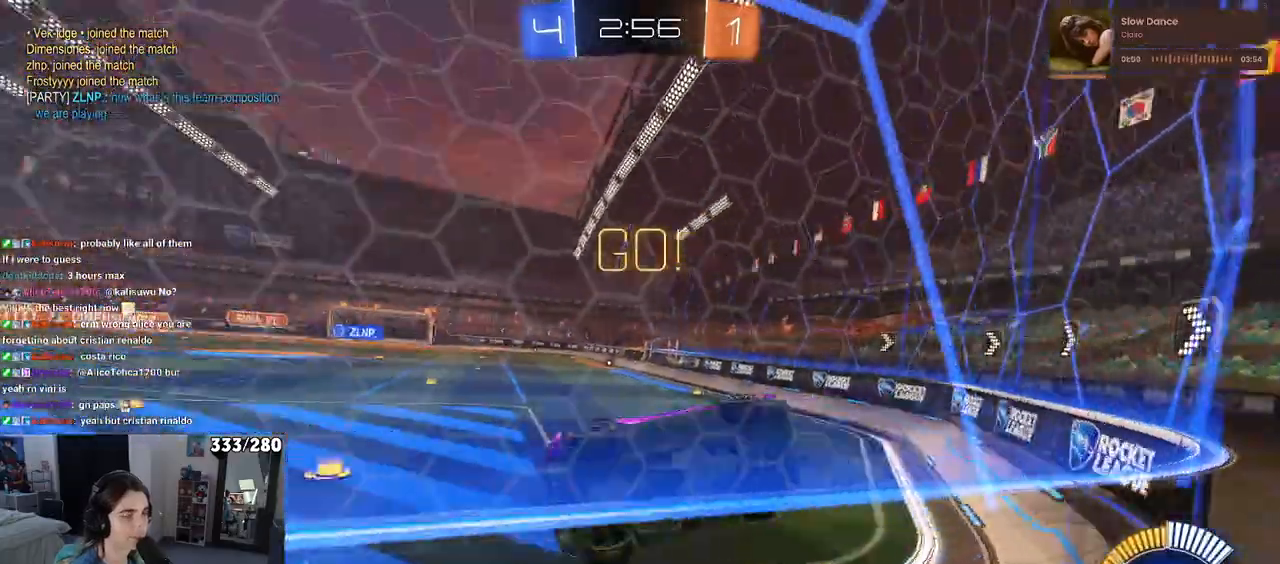
{"dt_ms": 500, "buttons": ["L2", "R2"], "left_stick": "center", "right_stick": "center", "events": [[483, "R2", "down"]]}
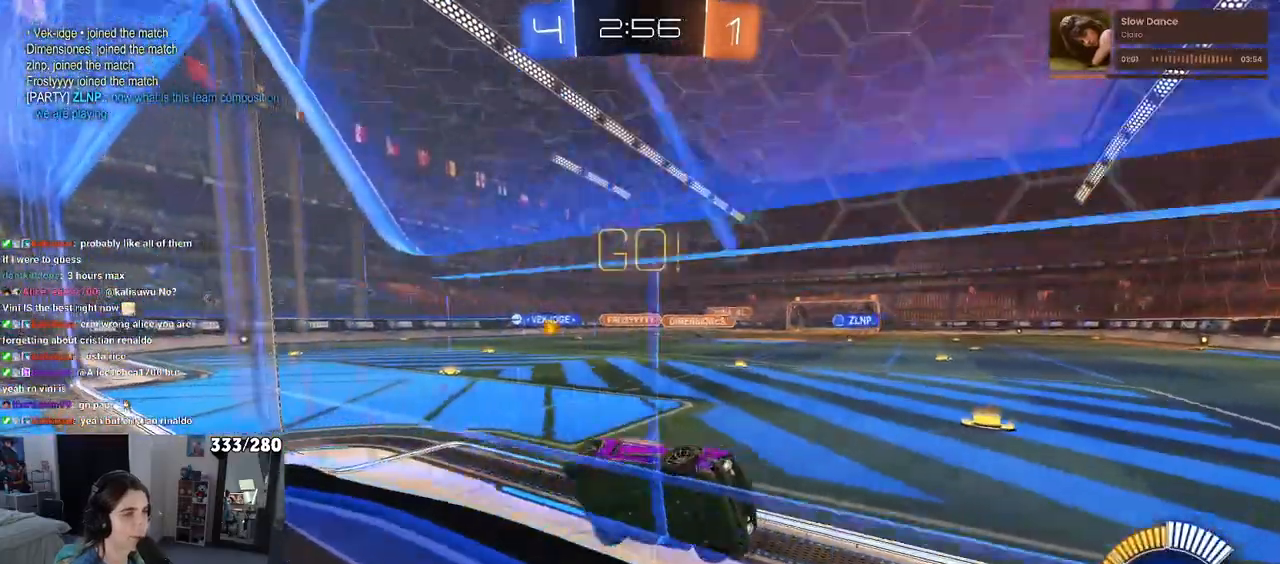
{"dt_ms": 500, "buttons": ["R2"], "left_stick": "center", "right_stick": "center"}
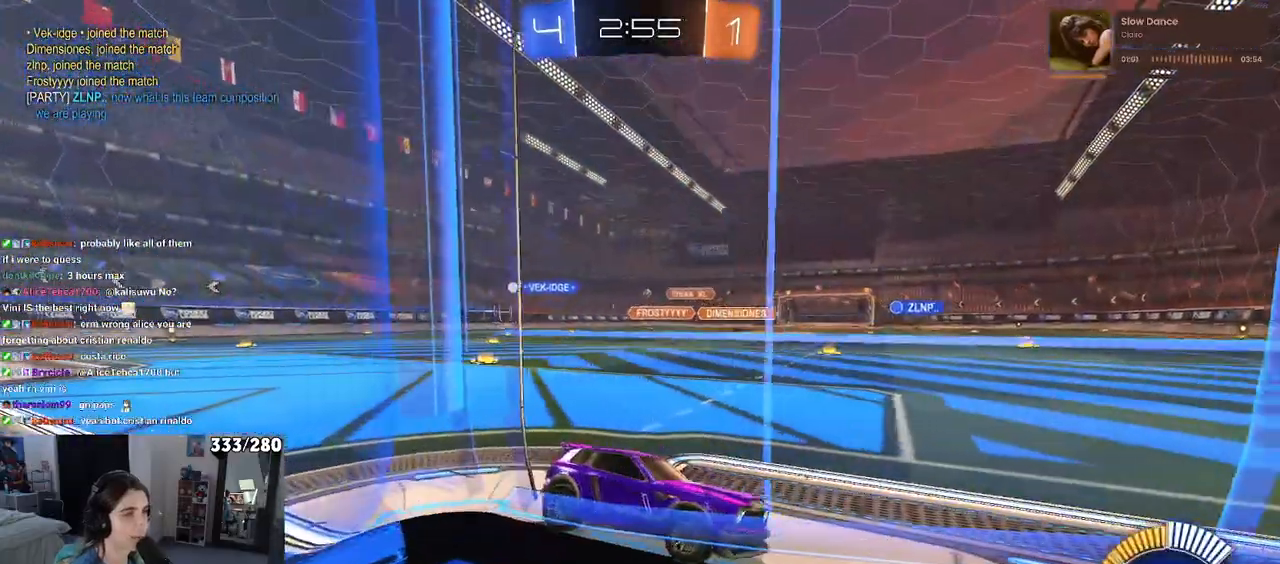
{"dt_ms": 500, "buttons": ["SQUARE", "R2"], "left_stick": "left", "right_stick": "center", "events": [[233, "left_stick", "left"], [483, "SQUARE", "down"]]}